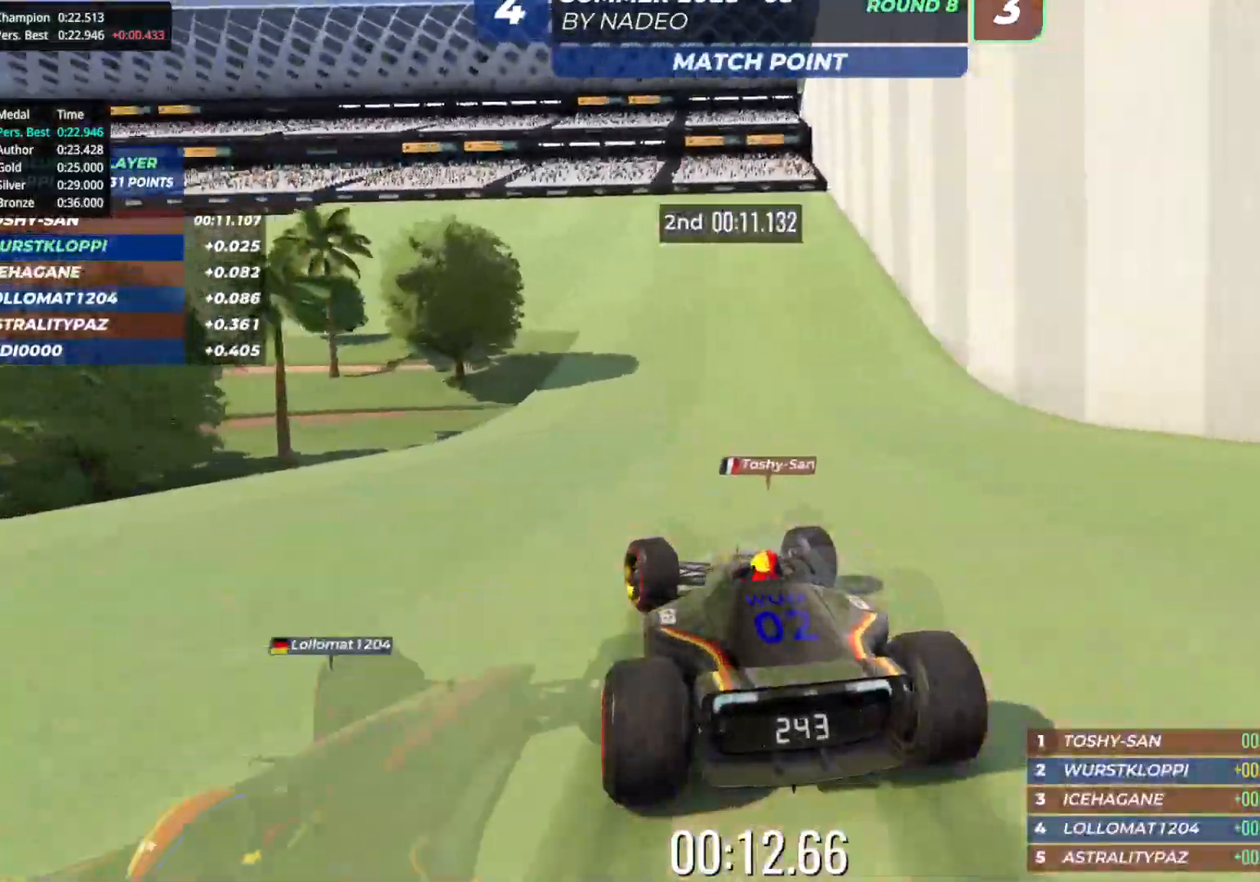
Gameplay with keyboard; each line is a JSON object with the keys held at the frame after it. "events" lists presses ("down") and releases ("up") of "down", "left", "right" and "up" between this image and that frame as [ms after this image, input, new state], when the widget could be followed in between. No other keys are recorded. Mouse input is not recorded.
{"keys": ["up"], "events": [[267, "left", "up"], [317, "left", "down"], [450, "left", "up"]]}
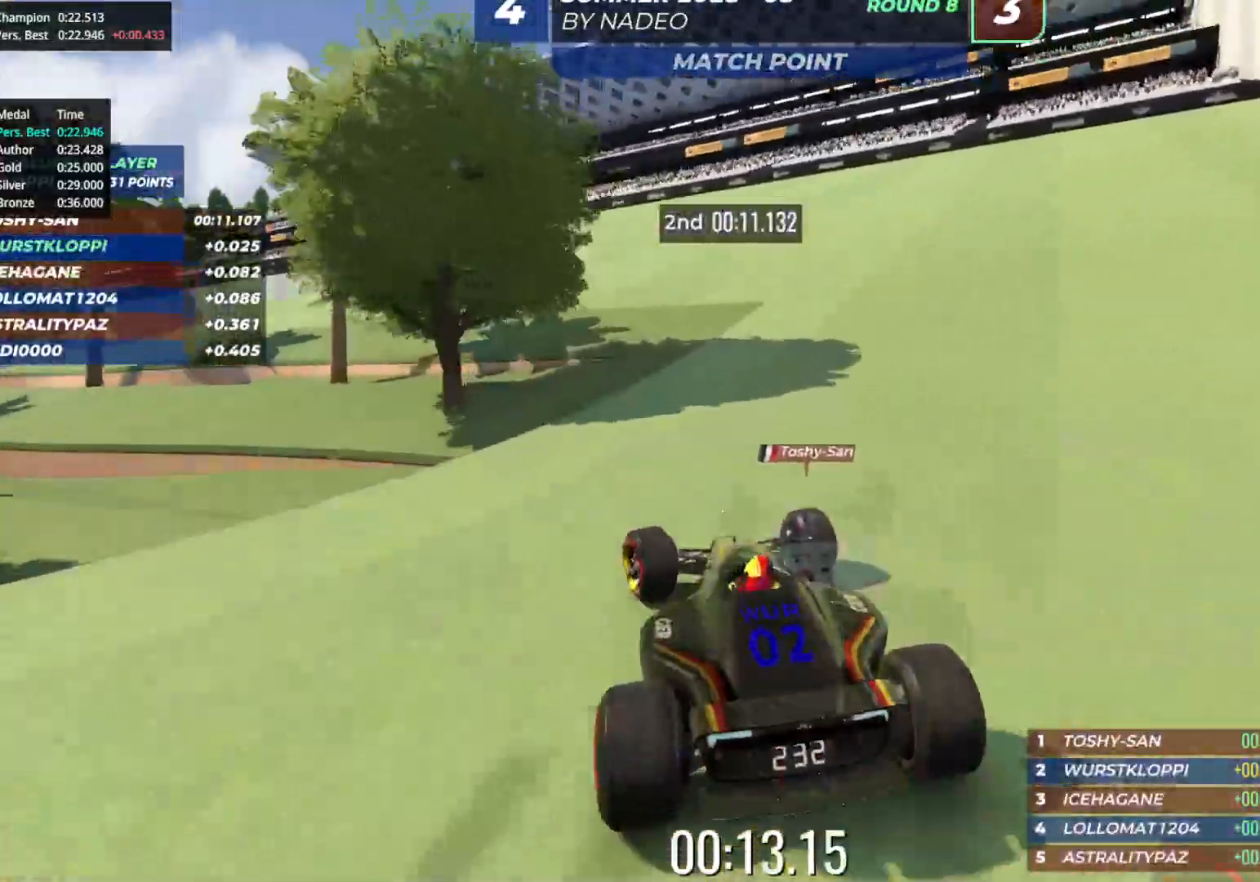
{"keys": ["left", "up"], "events": [[17, "left", "down"]]}
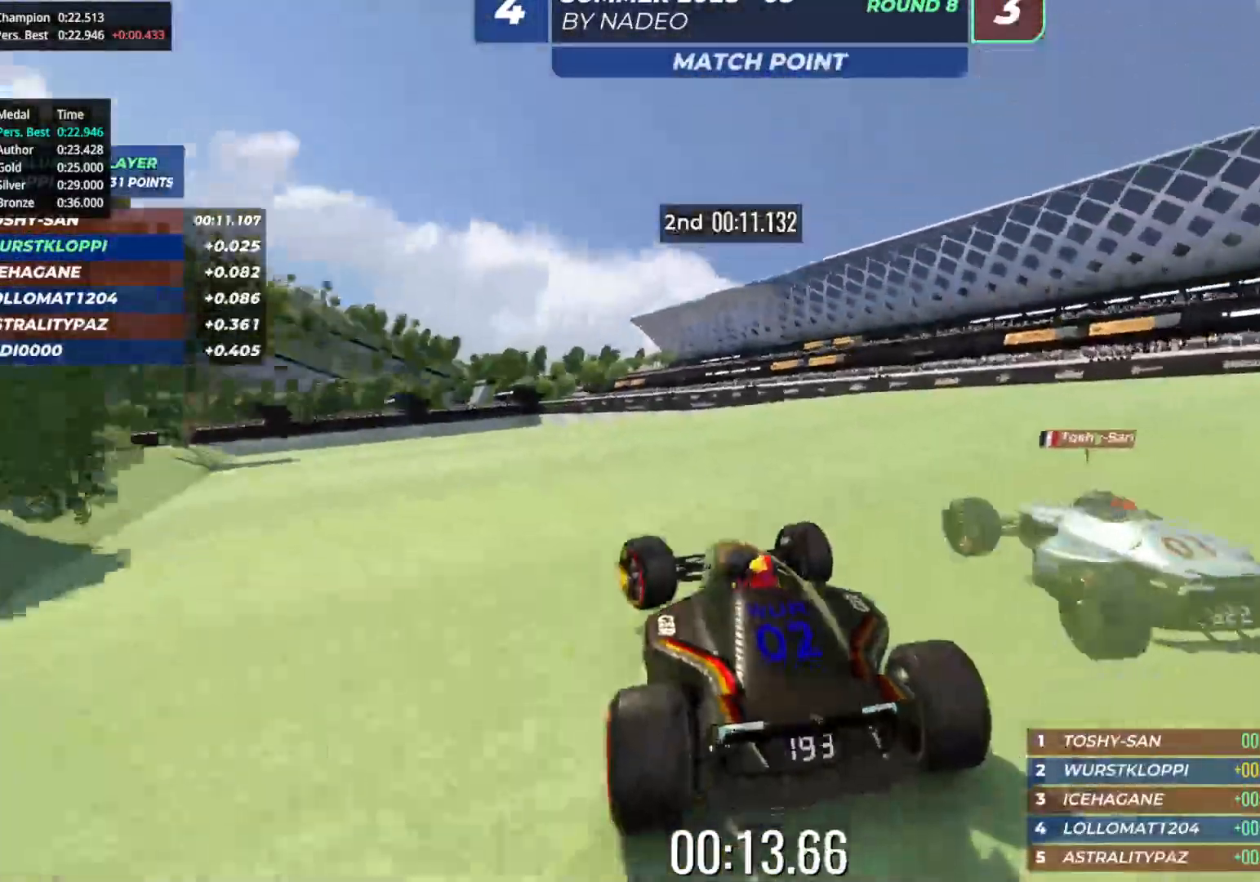
{"keys": ["left", "up"], "events": [[100, "left", "up"], [217, "left", "down"], [300, "left", "up"], [450, "left", "down"]]}
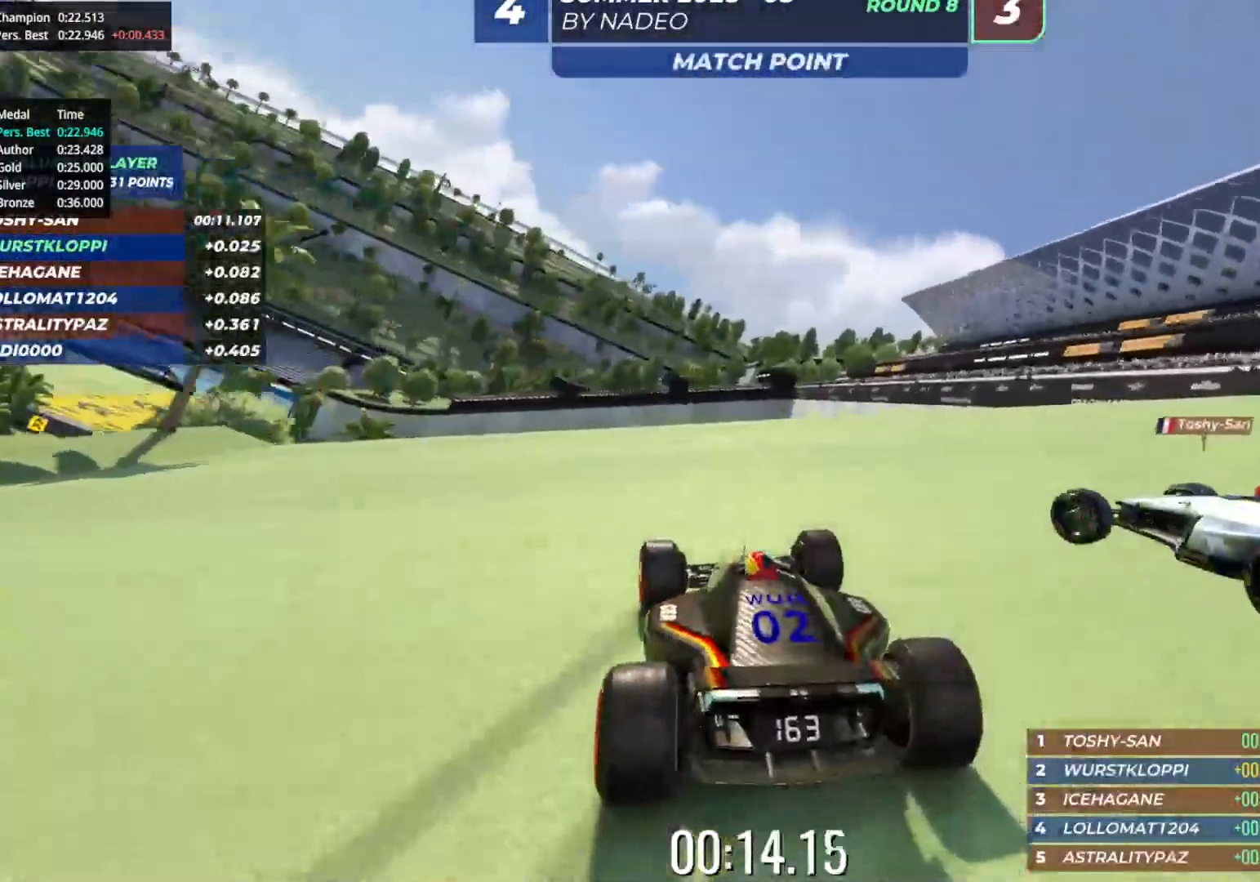
{"keys": ["up"], "events": [[17, "left", "up"], [150, "left", "down"], [217, "left", "up"], [417, "left", "down"], [467, "left", "up"]]}
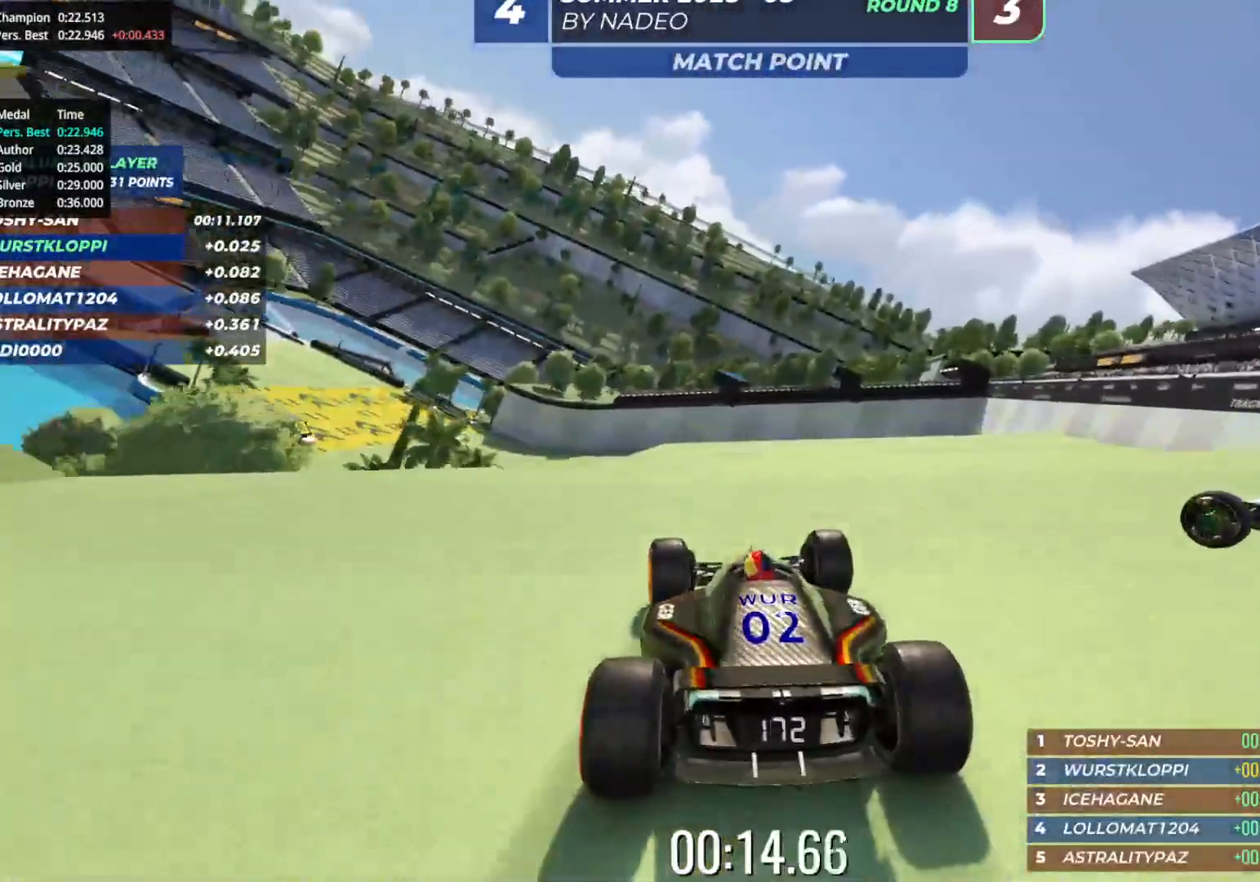
{"keys": ["down", "up"], "events": [[133, "left", "down"], [250, "left", "up"], [333, "left", "down"], [400, "left", "up"], [467, "down", "down"]]}
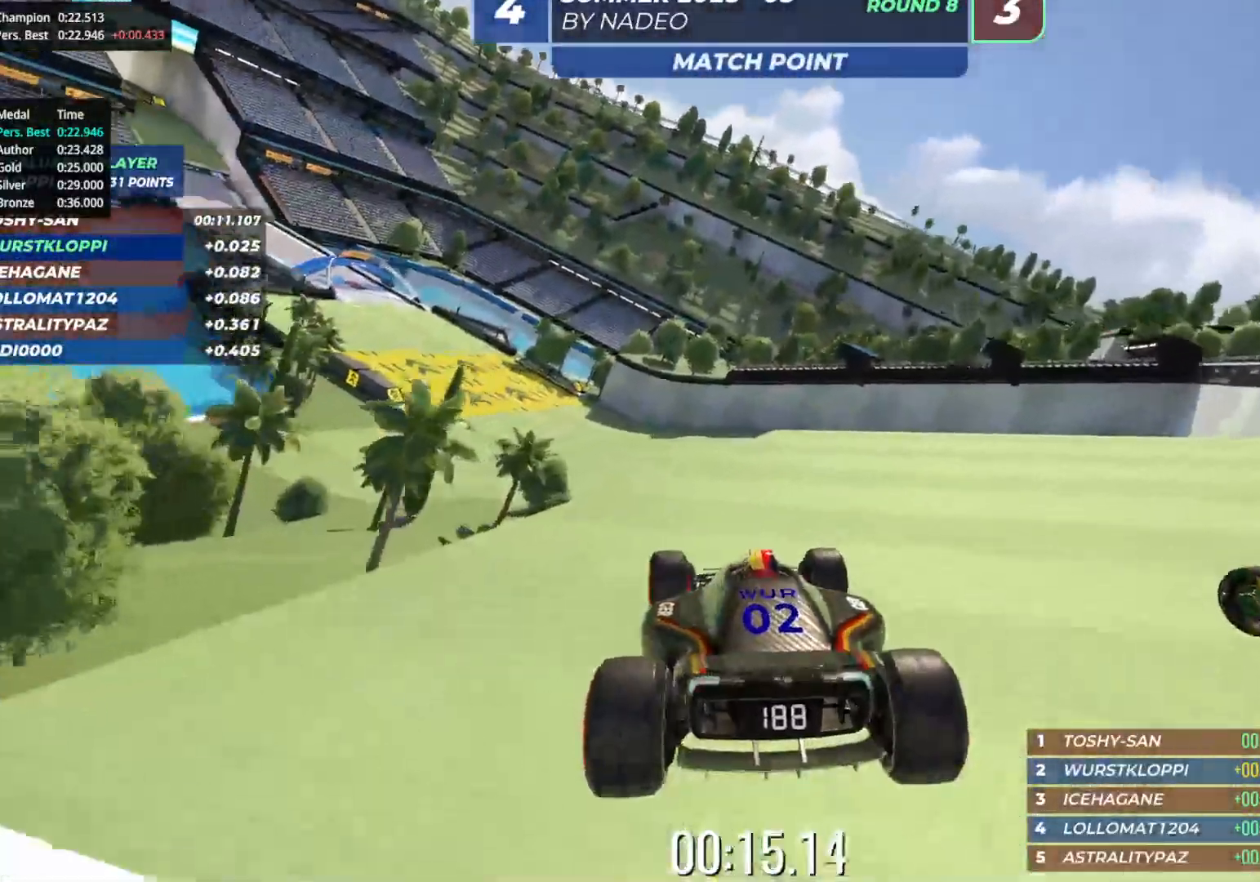
{"keys": ["up"]}
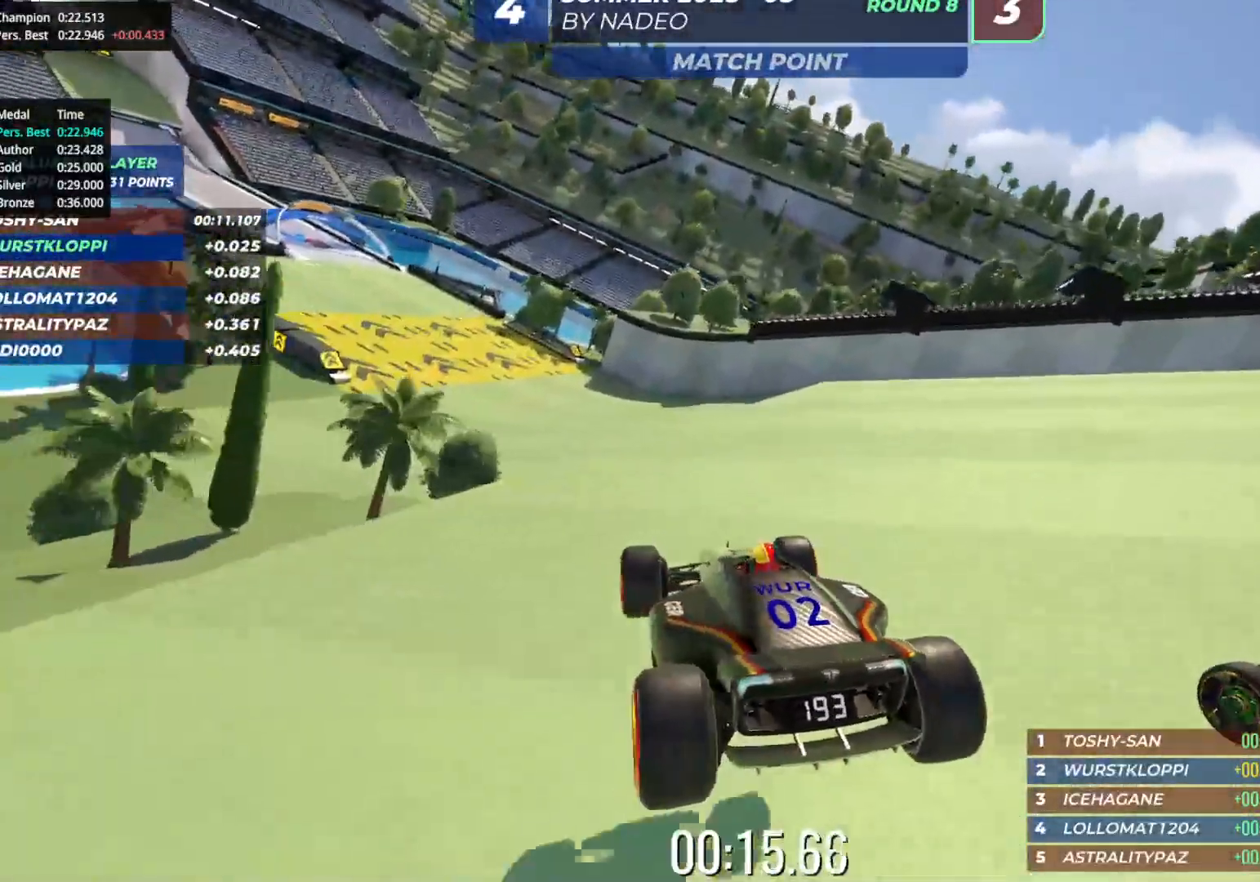
{"keys": ["up"], "events": [[383, "left", "down"], [500, "left", "up"]]}
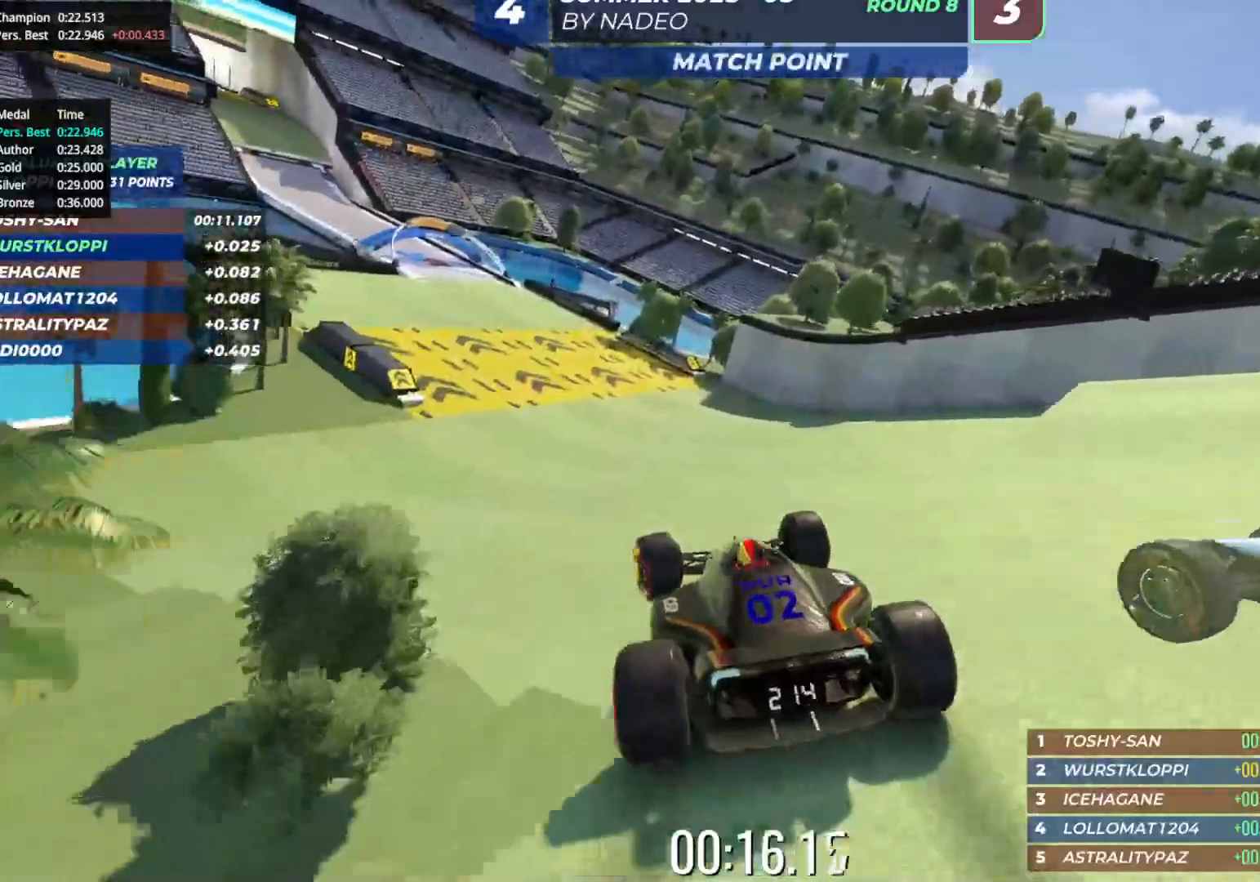
{"keys": ["up"], "events": [[367, "right", "down"], [467, "right", "up"]]}
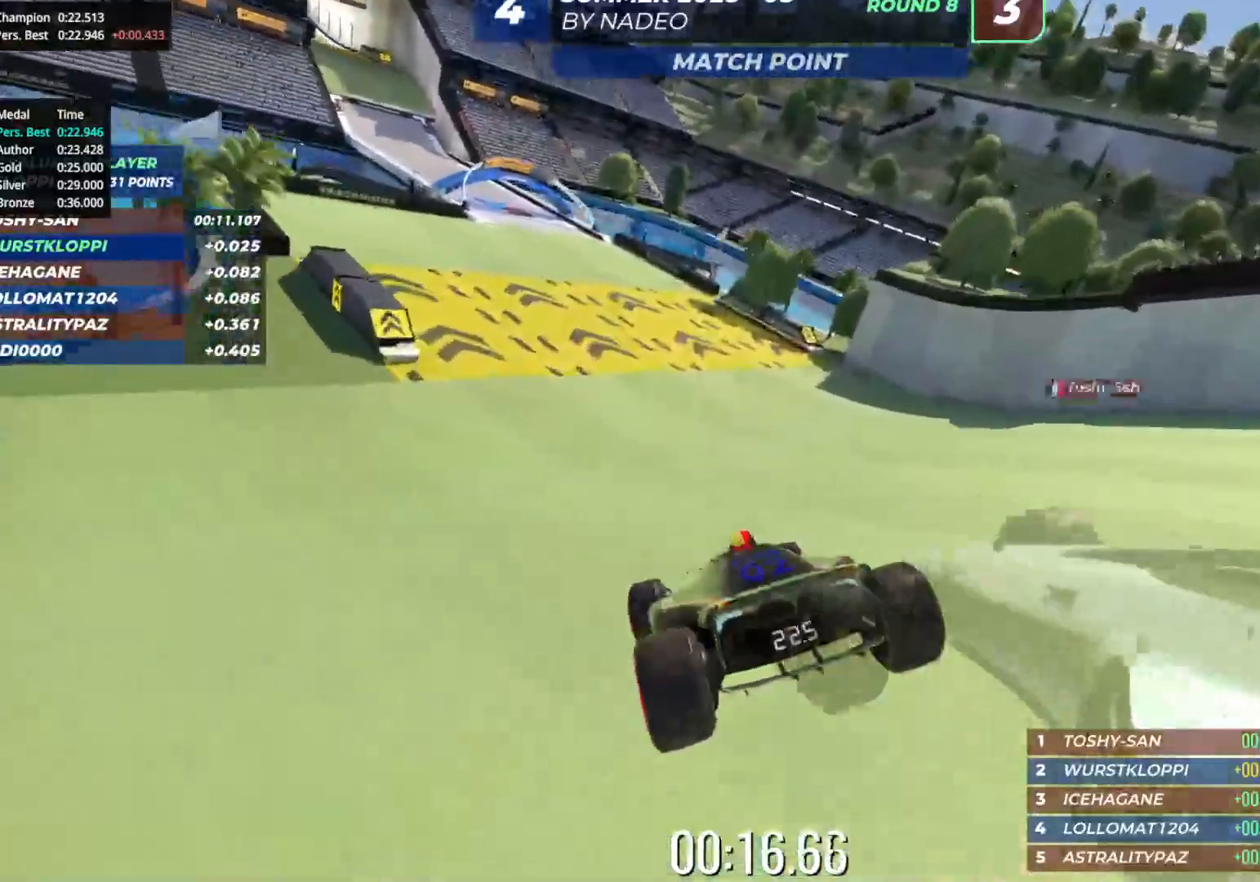
{"keys": ["up"], "events": [[350, "left", "down"], [417, "left", "up"]]}
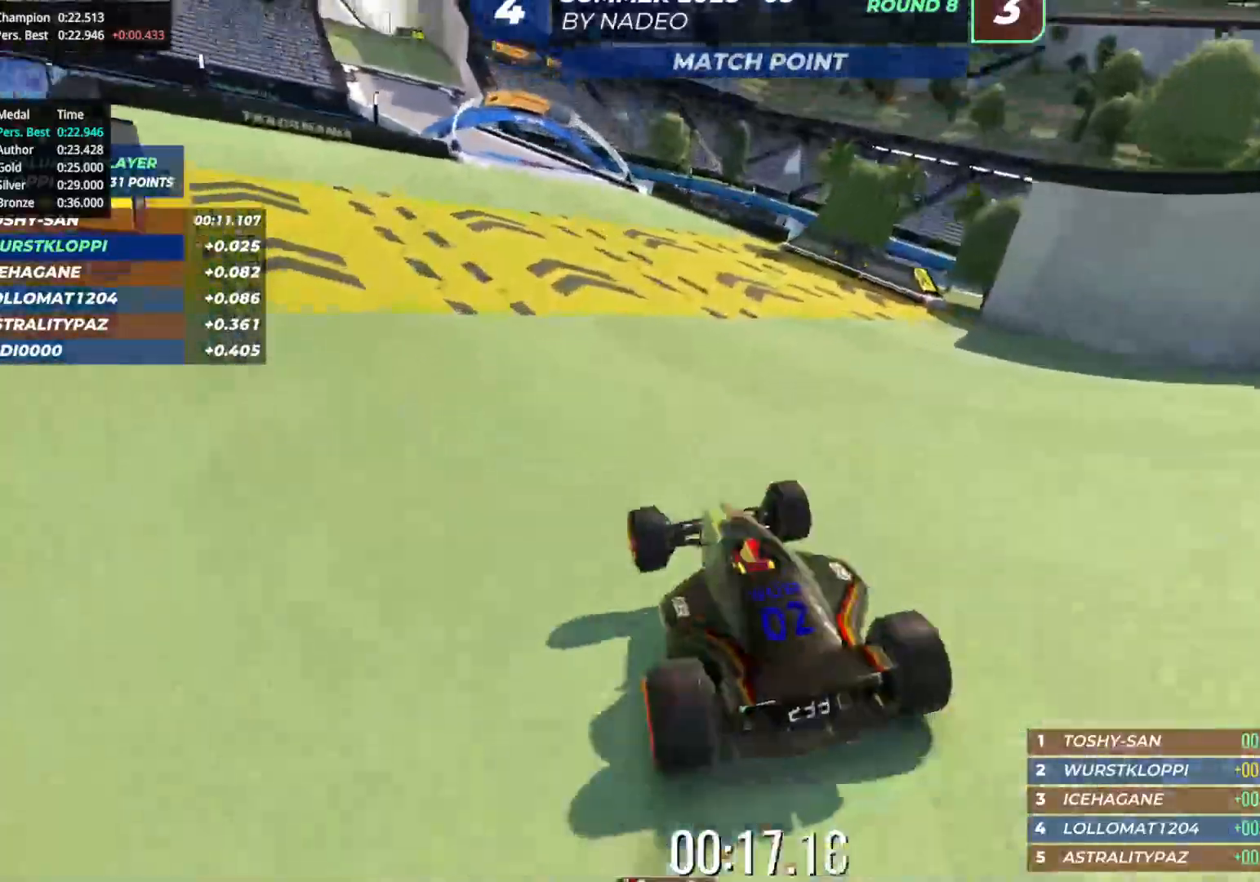
{"keys": ["up"], "events": [[67, "left", "down"], [133, "left", "up"], [367, "left", "down"], [467, "left", "up"]]}
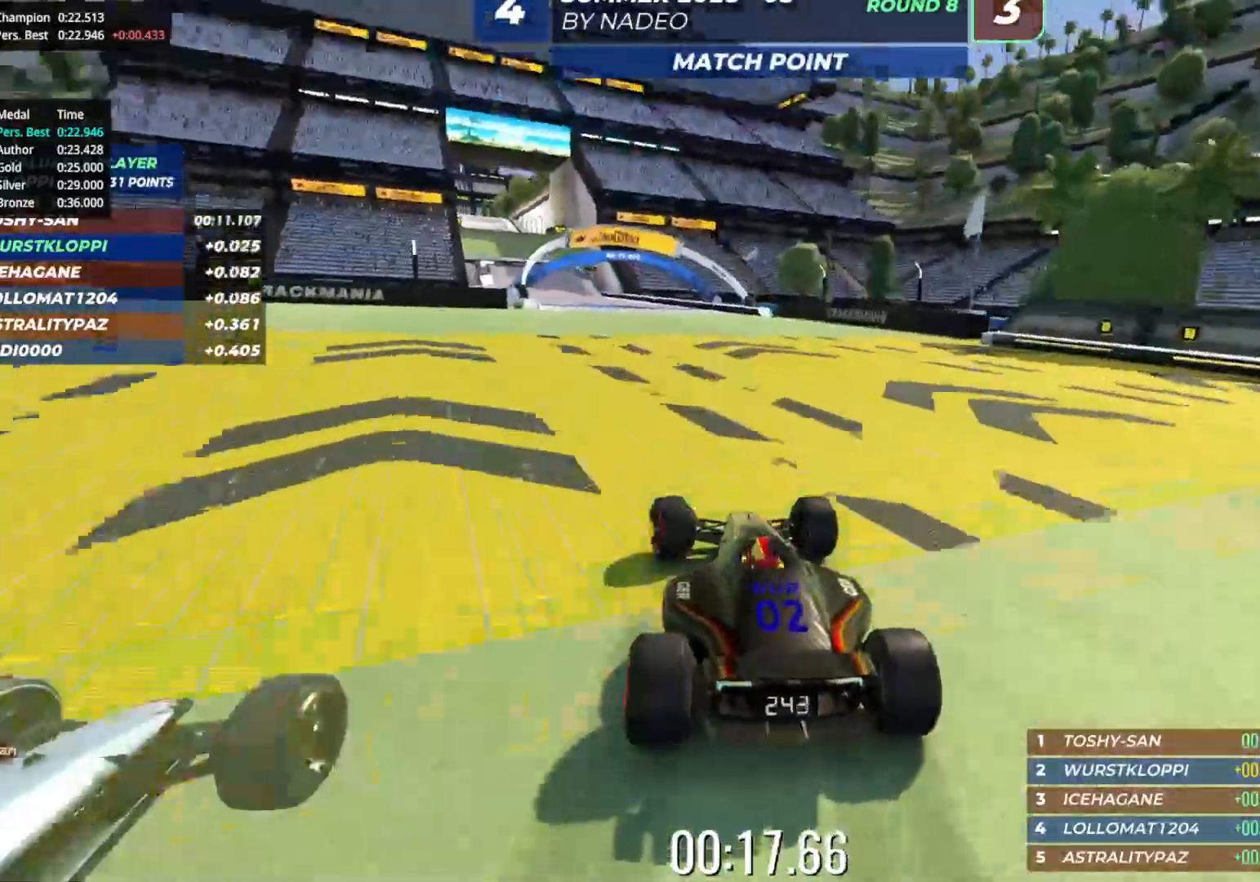
{"keys": ["up"], "events": [[67, "left", "down"], [167, "left", "up"], [283, "left", "down"], [333, "left", "up"]]}
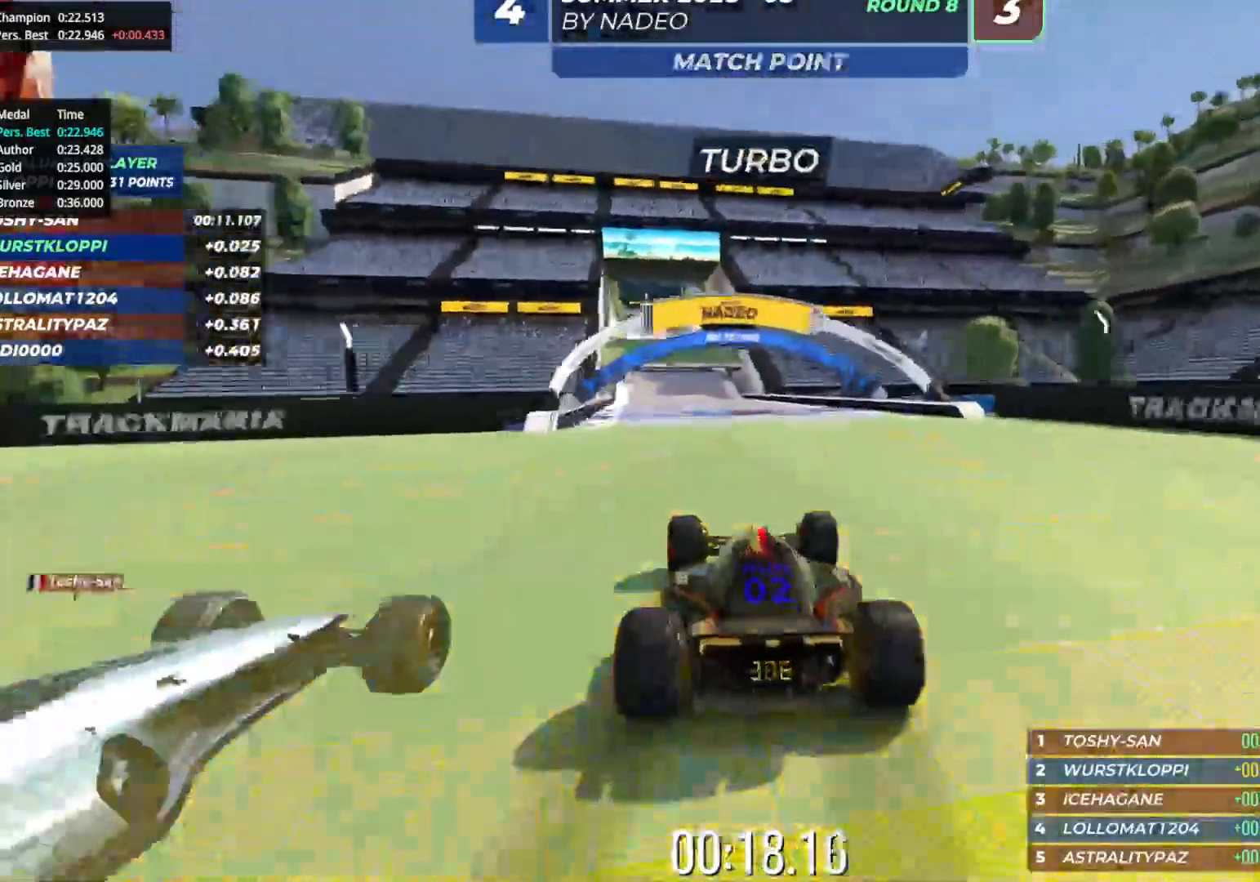
{"keys": ["up"], "events": [[250, "left", "down"], [333, "left", "up"]]}
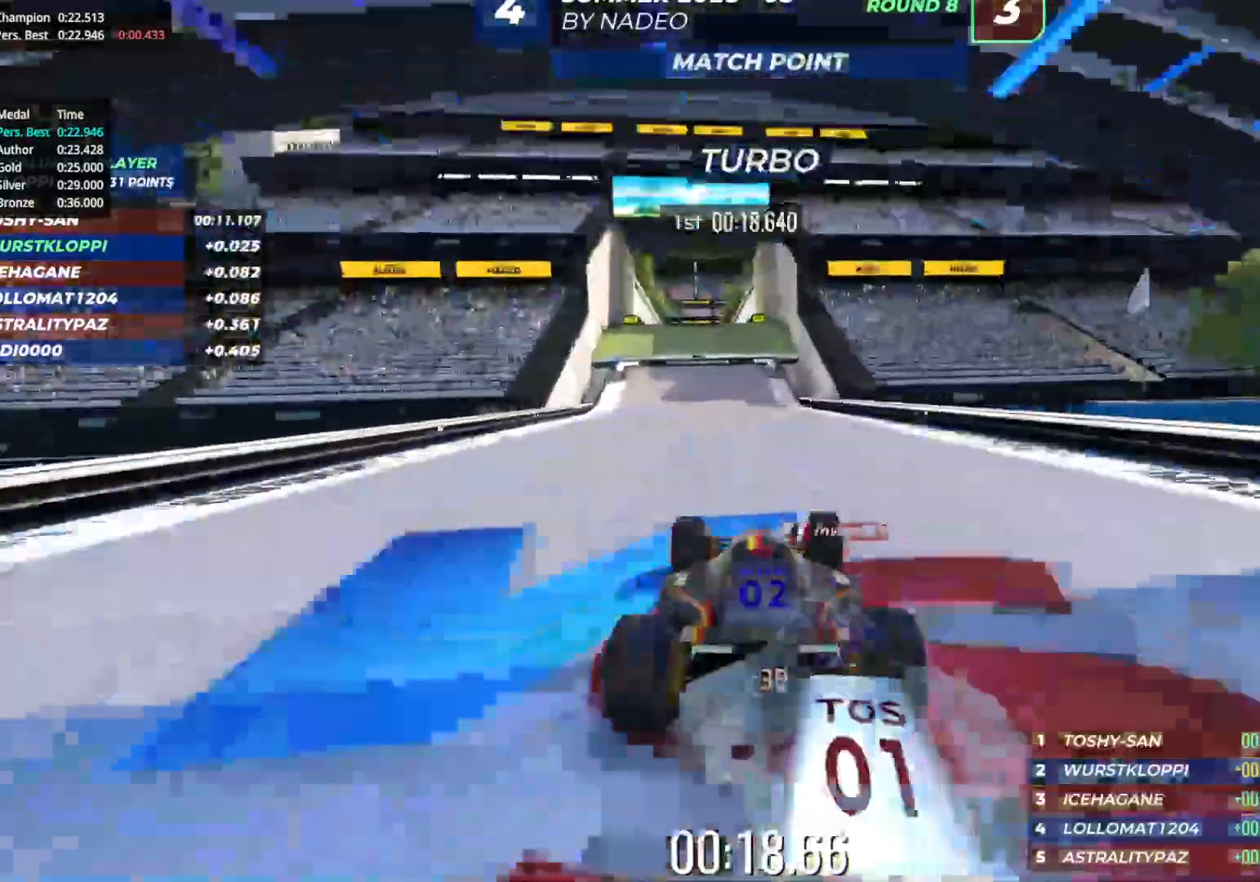
{"keys": ["left", "up"], "events": [[100, "left", "down"], [117, "left", "up"], [467, "left", "down"]]}
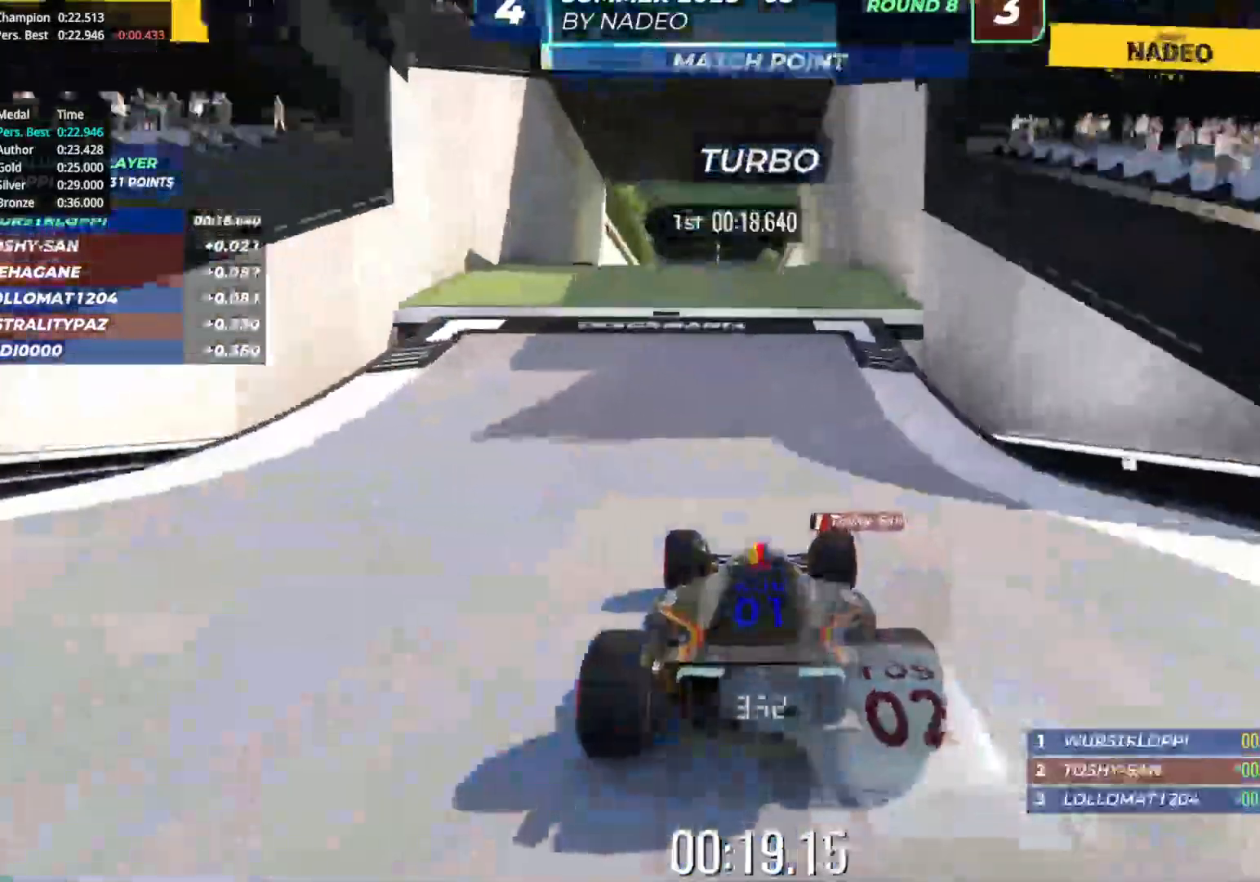
{"keys": ["up"], "events": [[17, "left", "up"]]}
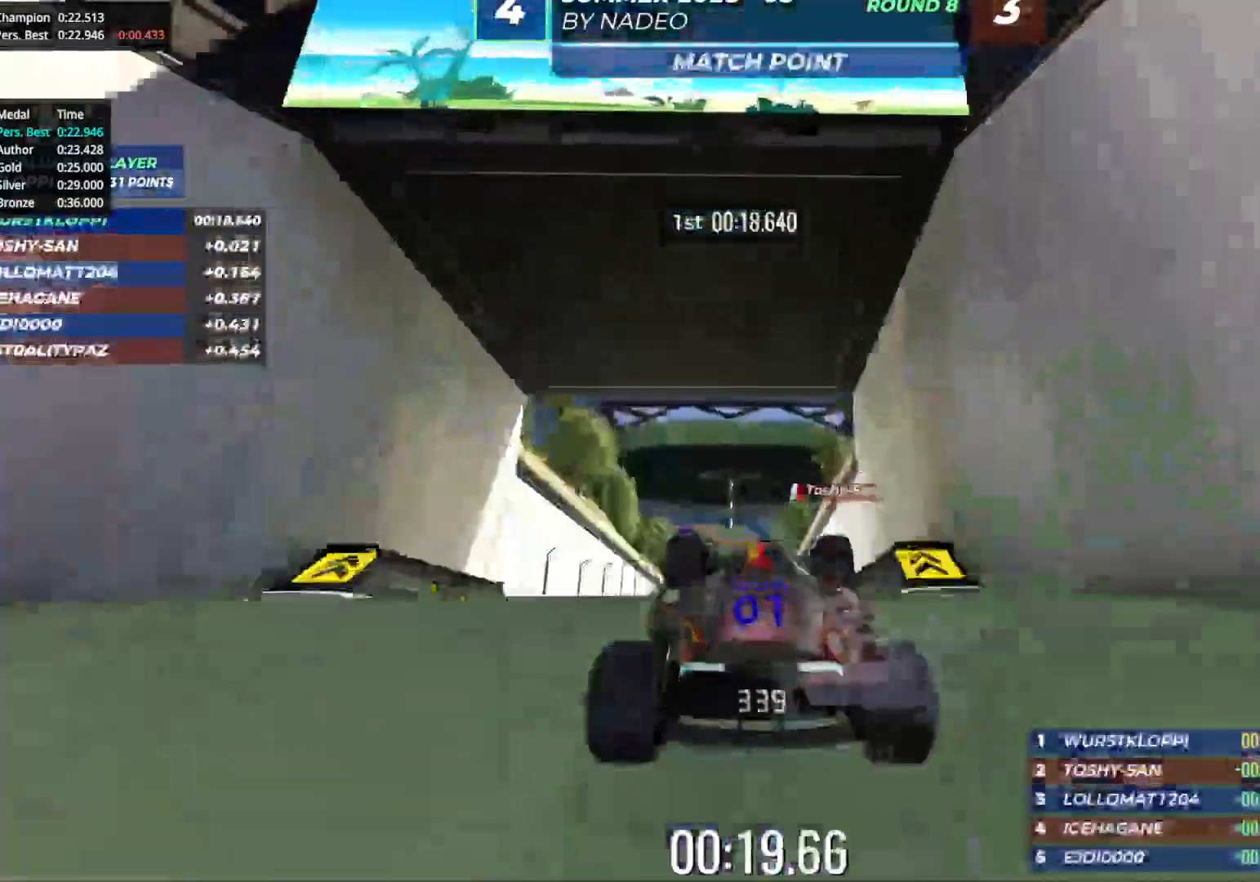
{"keys": ["up"], "events": []}
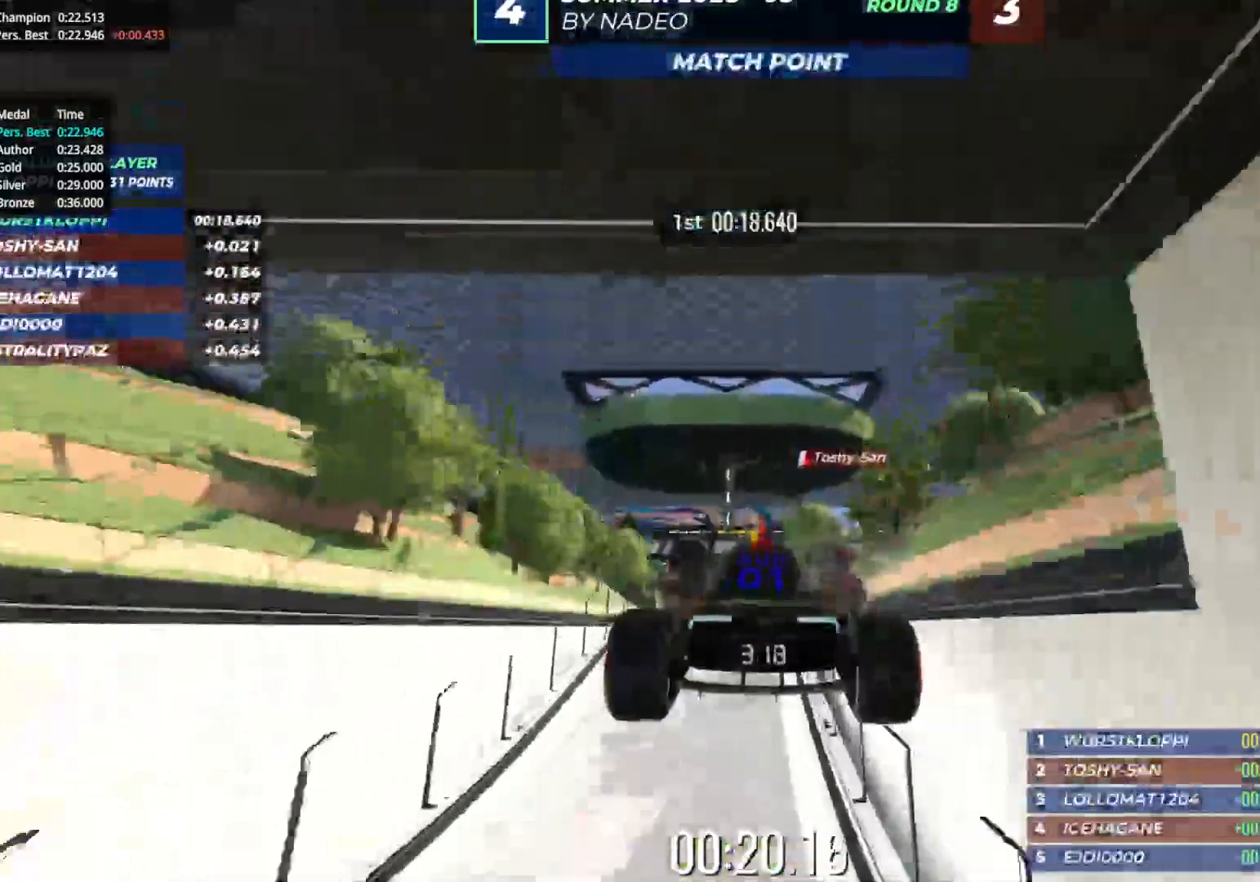
{"keys": ["up"], "events": []}
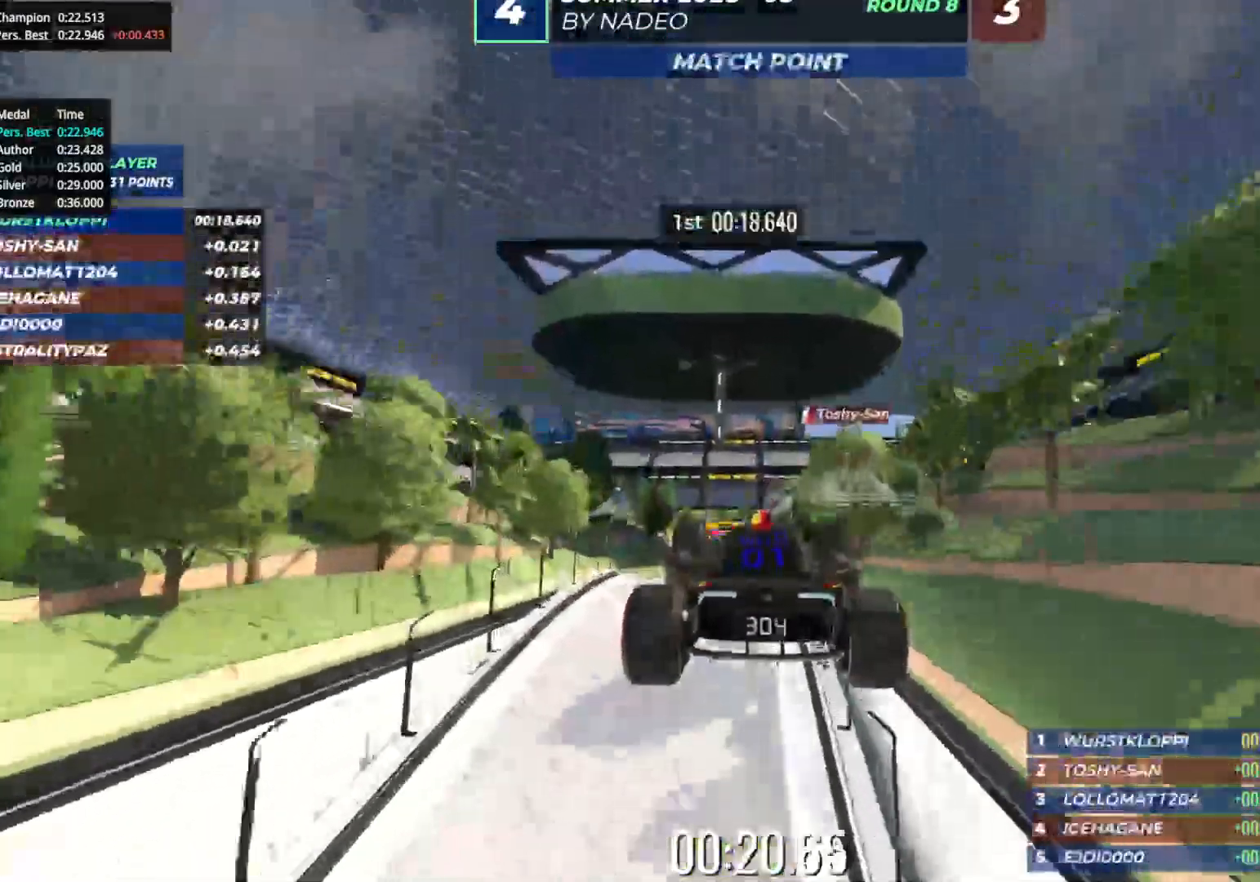
{"keys": ["up"], "events": []}
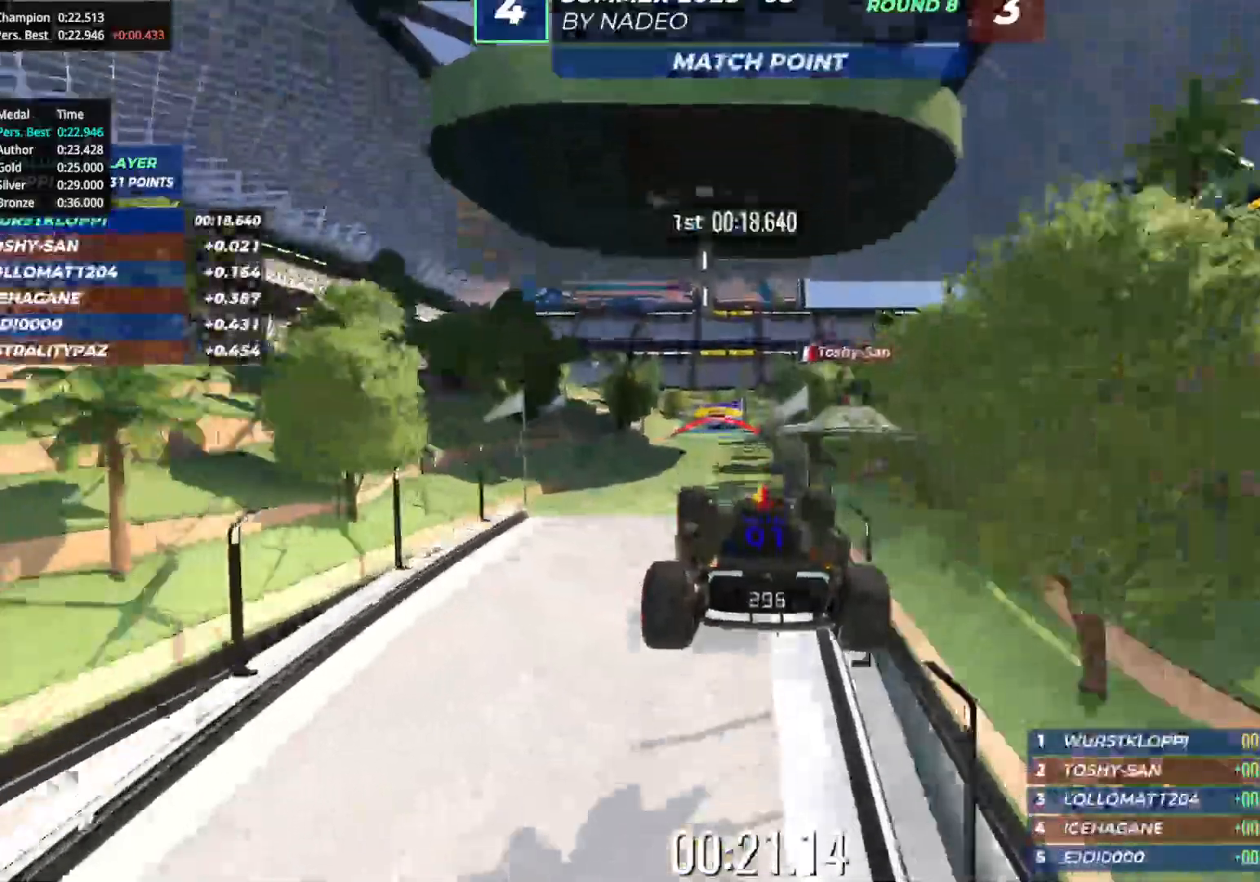
{"keys": ["up"], "events": []}
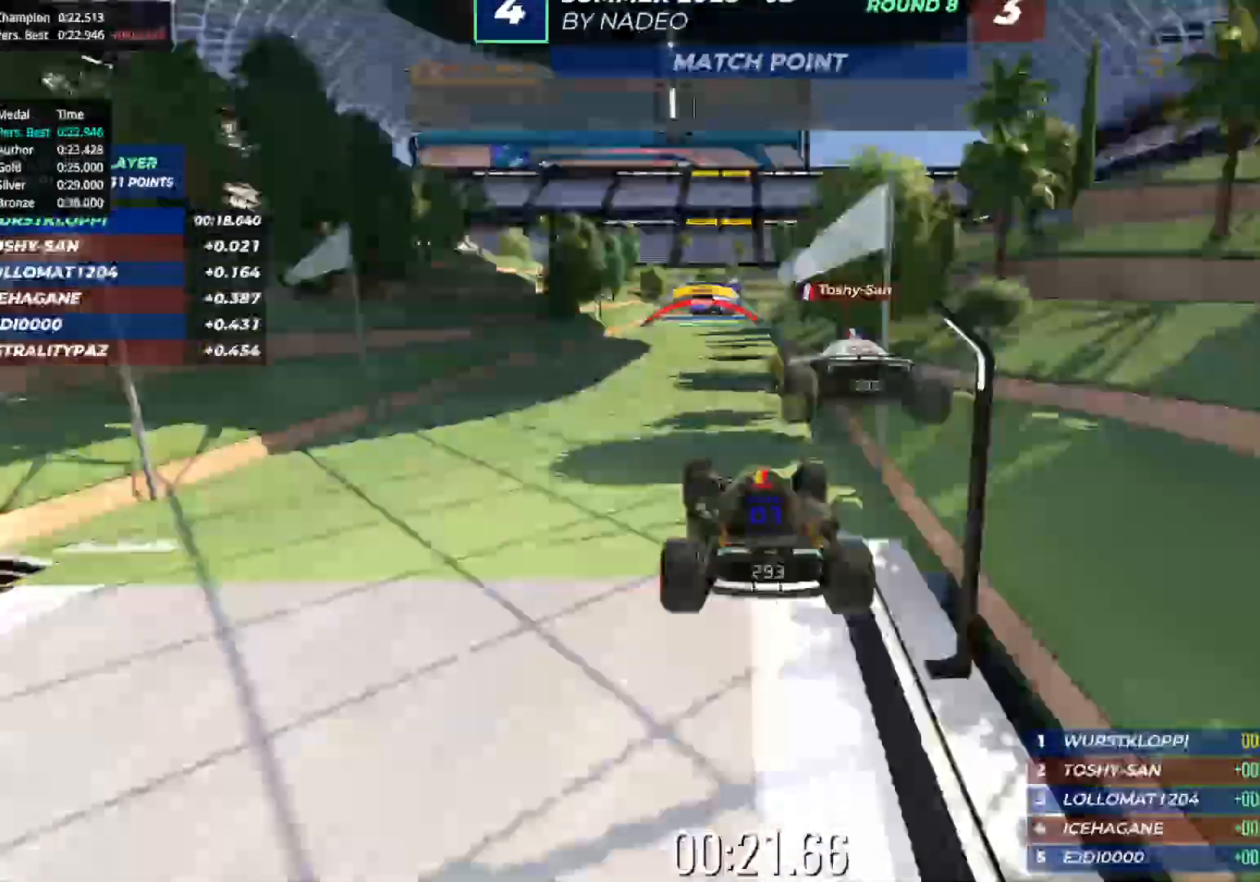
{"keys": ["up"], "events": [[350, "left", "down"], [400, "left", "up"]]}
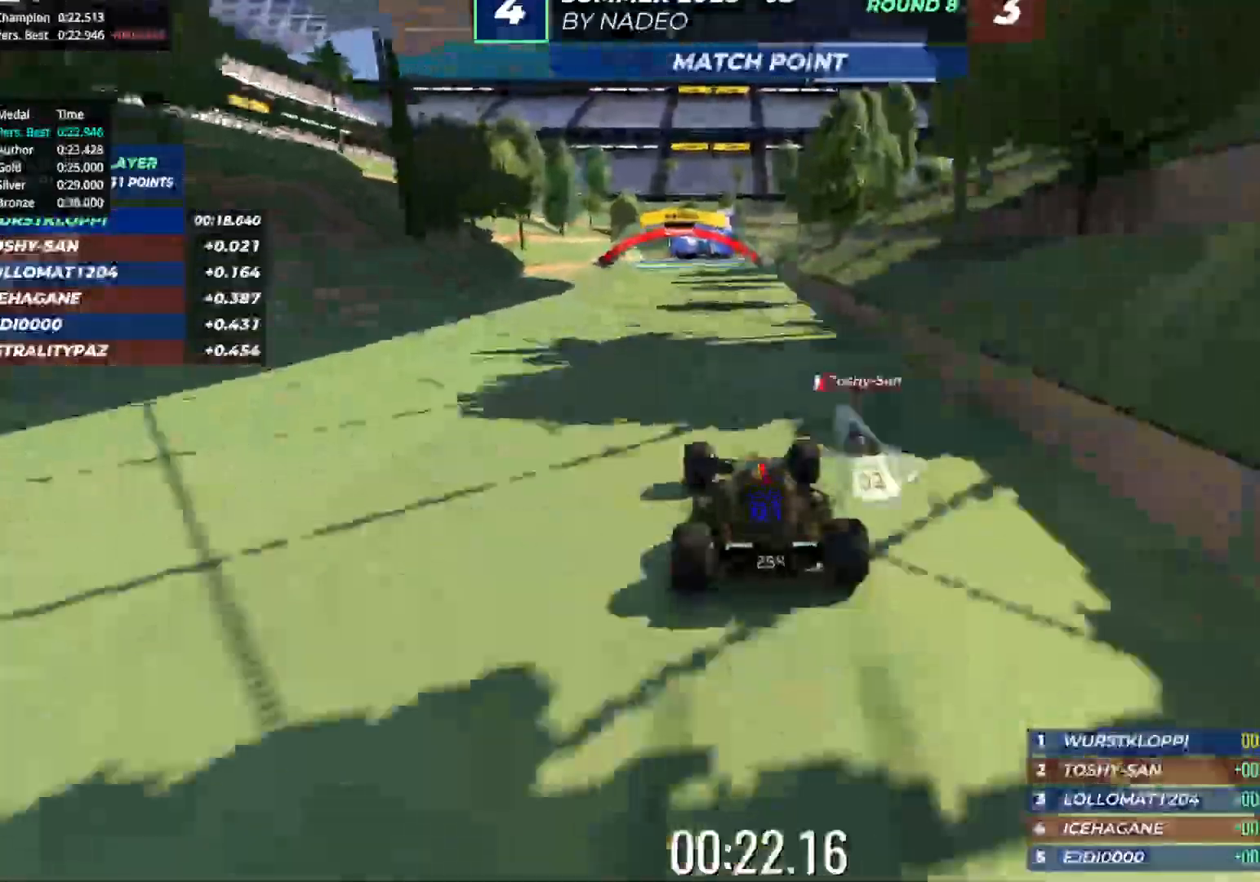
{"keys": ["up"], "events": [[283, "left", "down"], [333, "left", "up"]]}
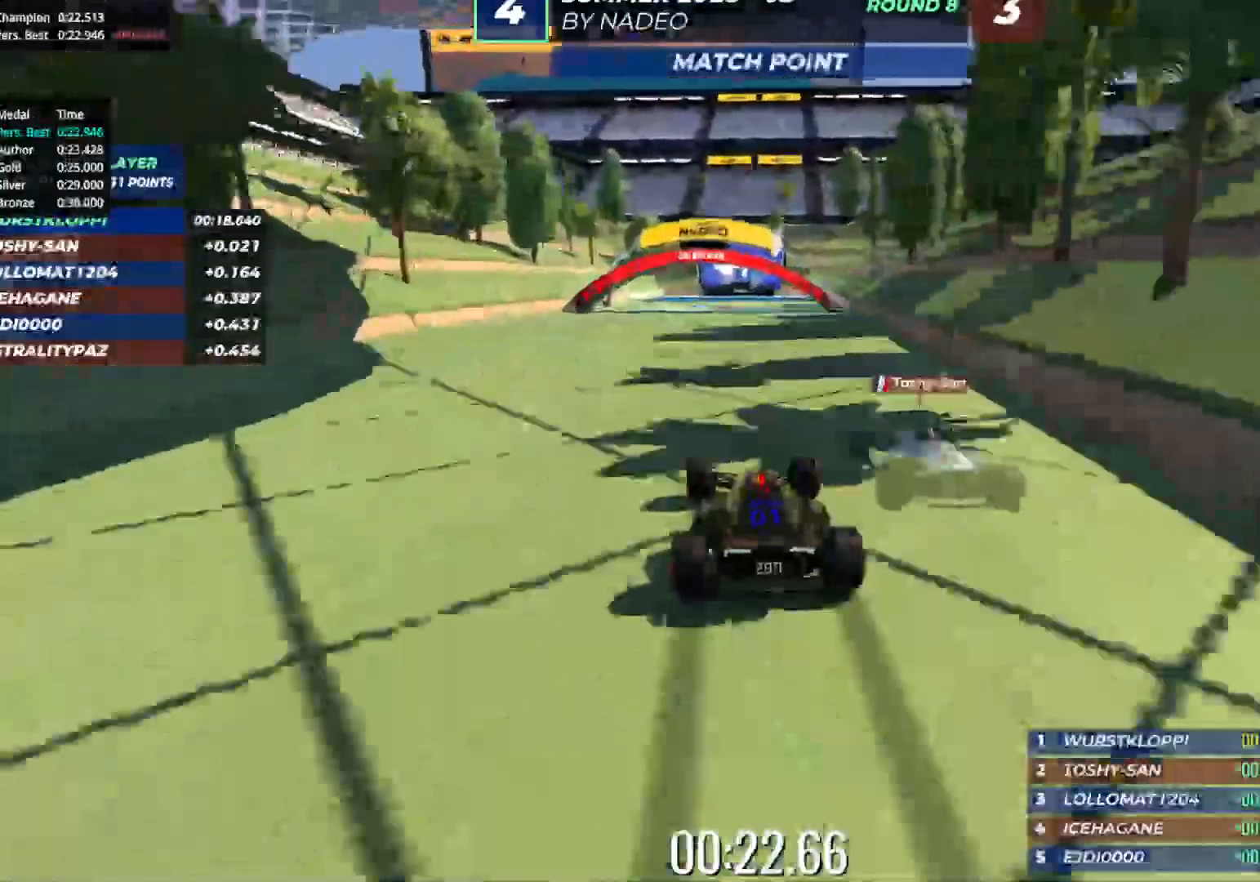
{"keys": ["left", "up"], "events": [[233, "right", "down"], [367, "right", "up"], [417, "left", "down"]]}
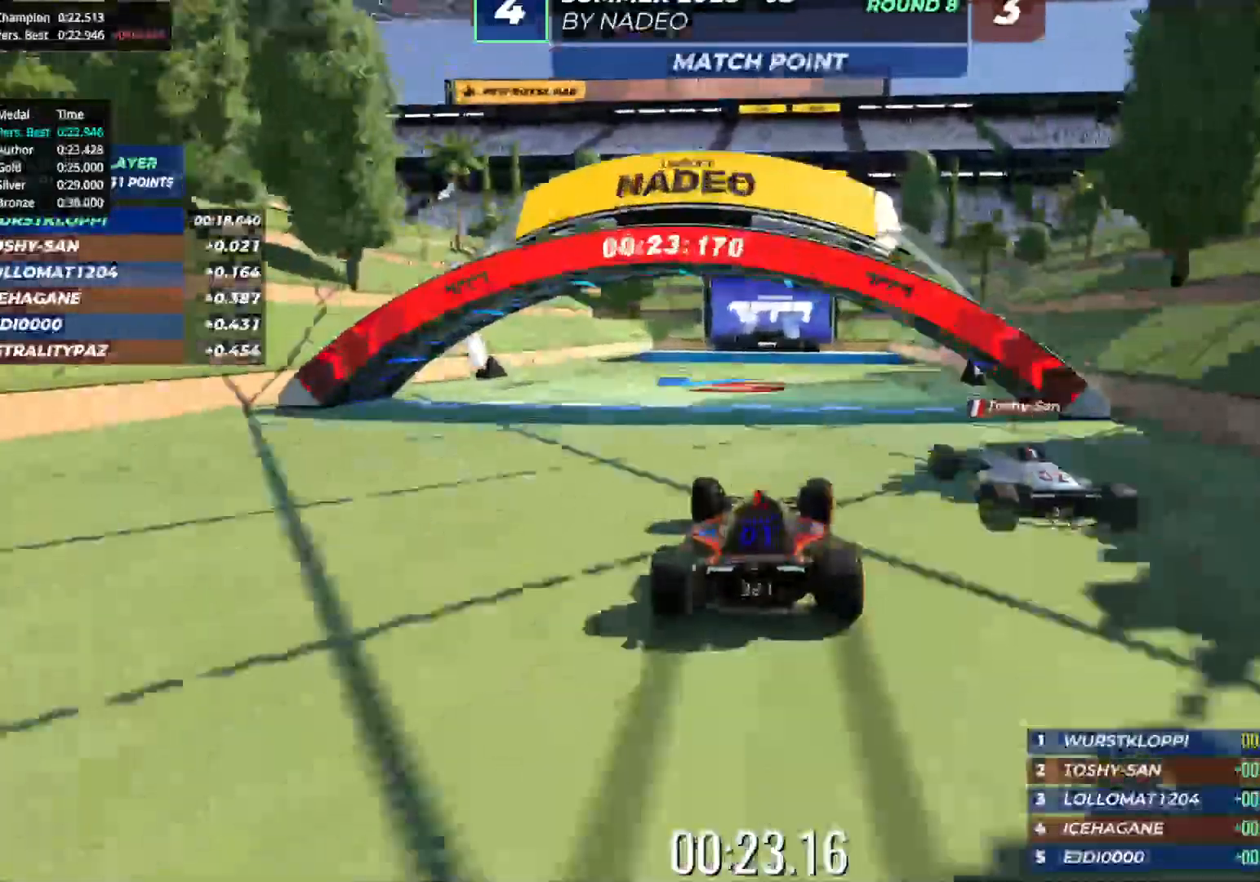
{"keys": ["up"], "events": [[317, "left", "up"]]}
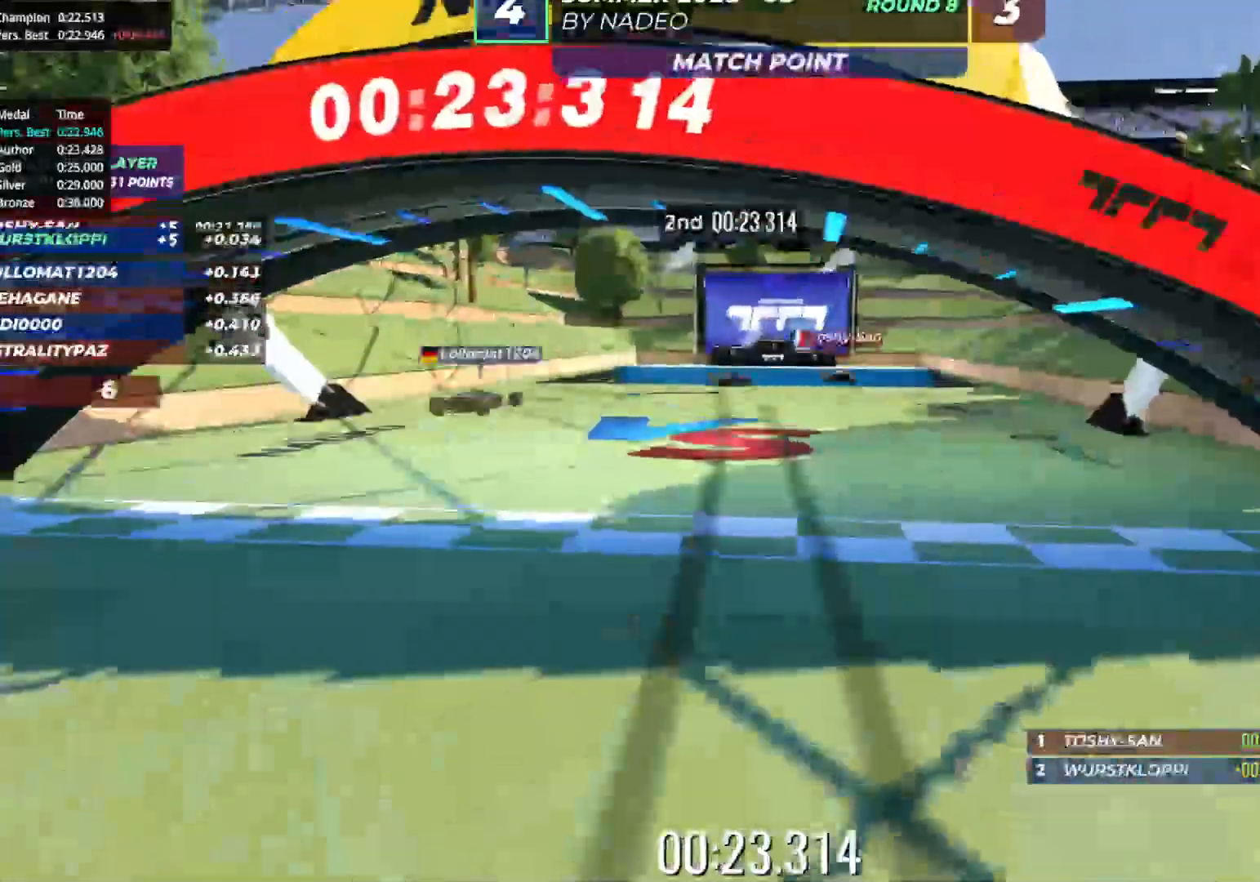
{"keys": ["up"], "events": []}
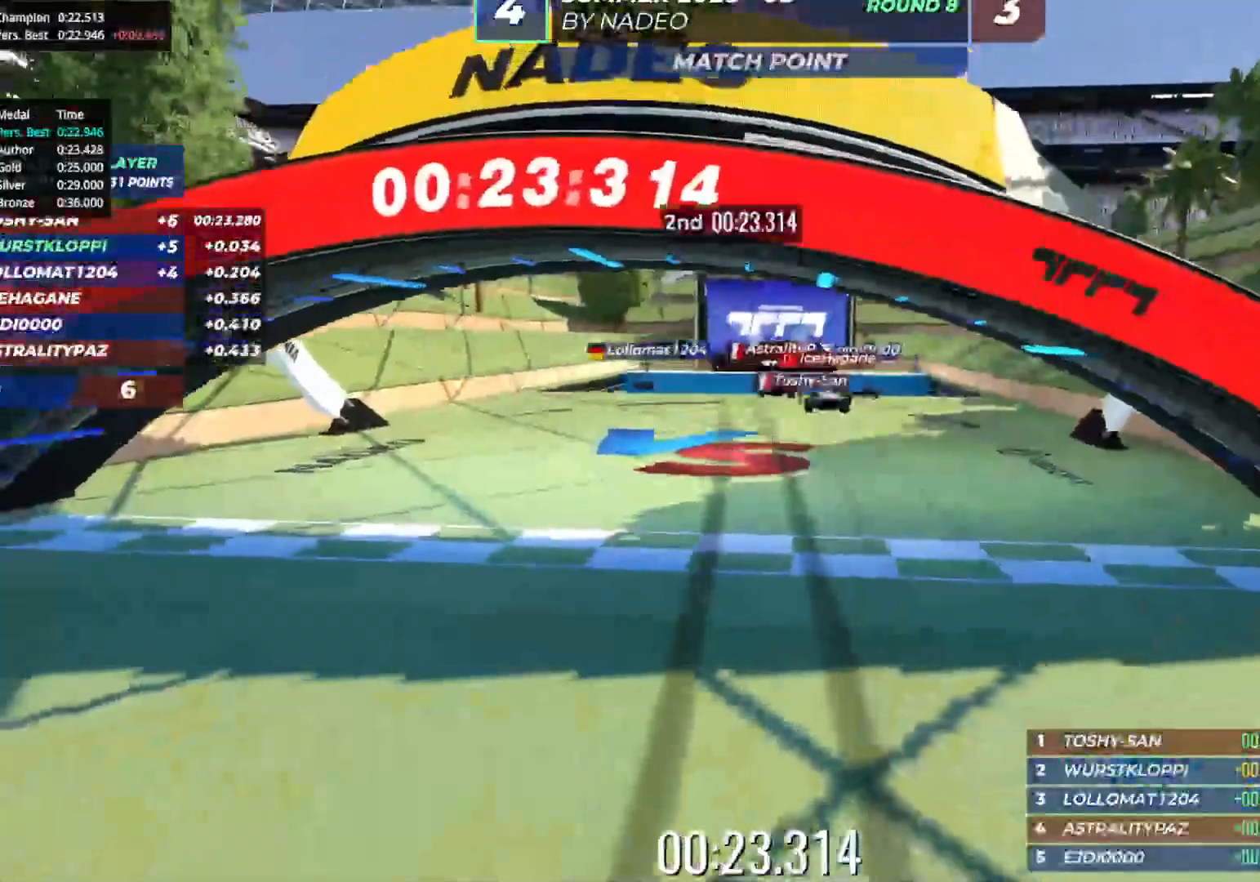
{"keys": [], "events": [[483, "up", "up"]]}
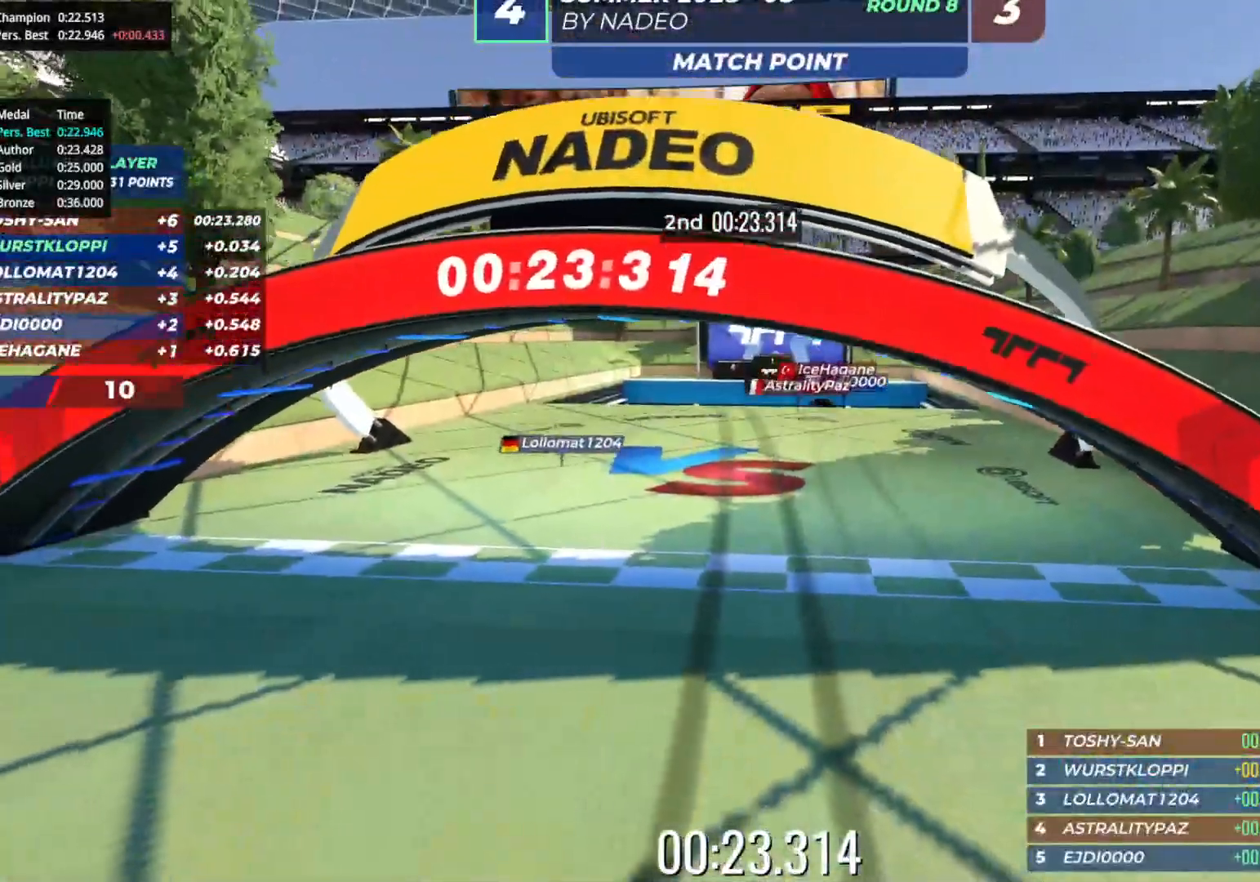
{"keys": [], "events": []}
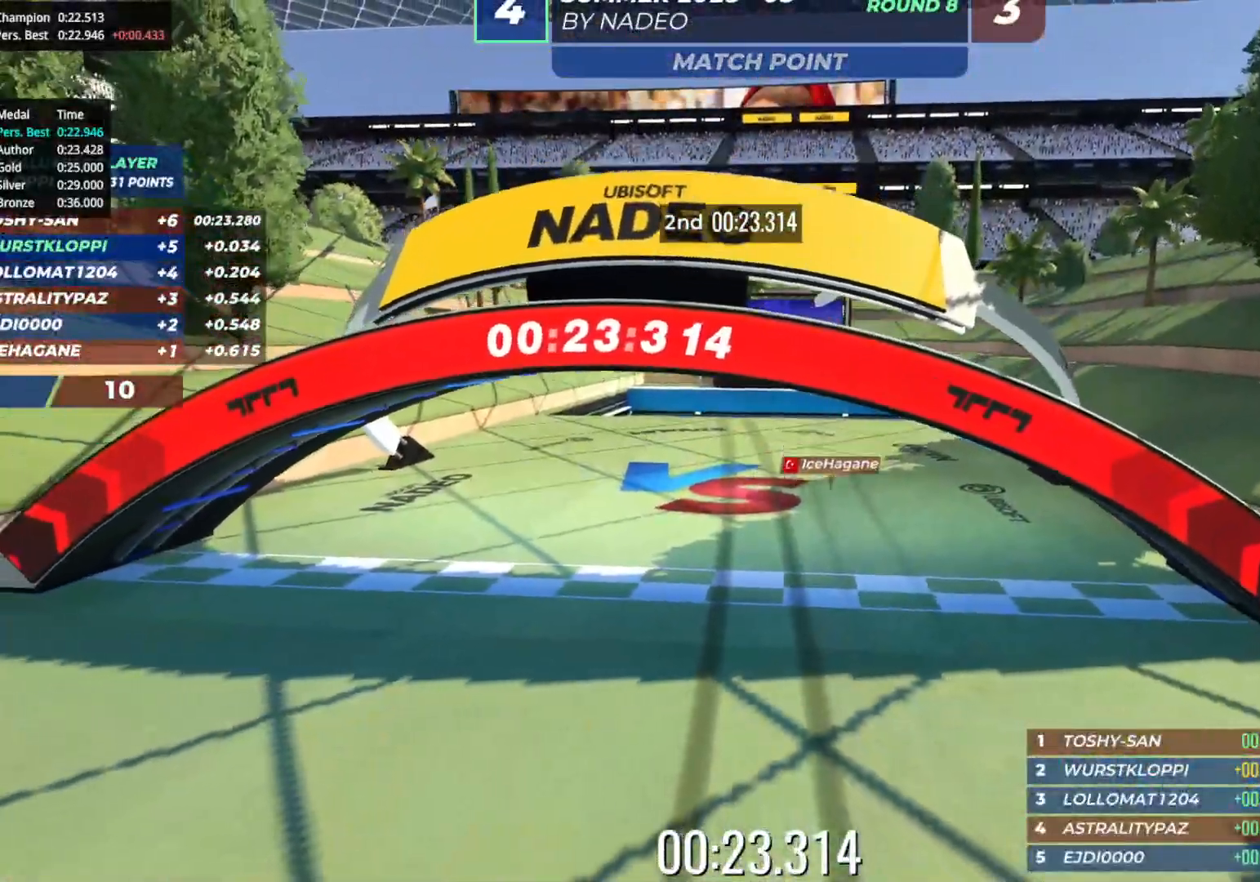
{"keys": [], "events": []}
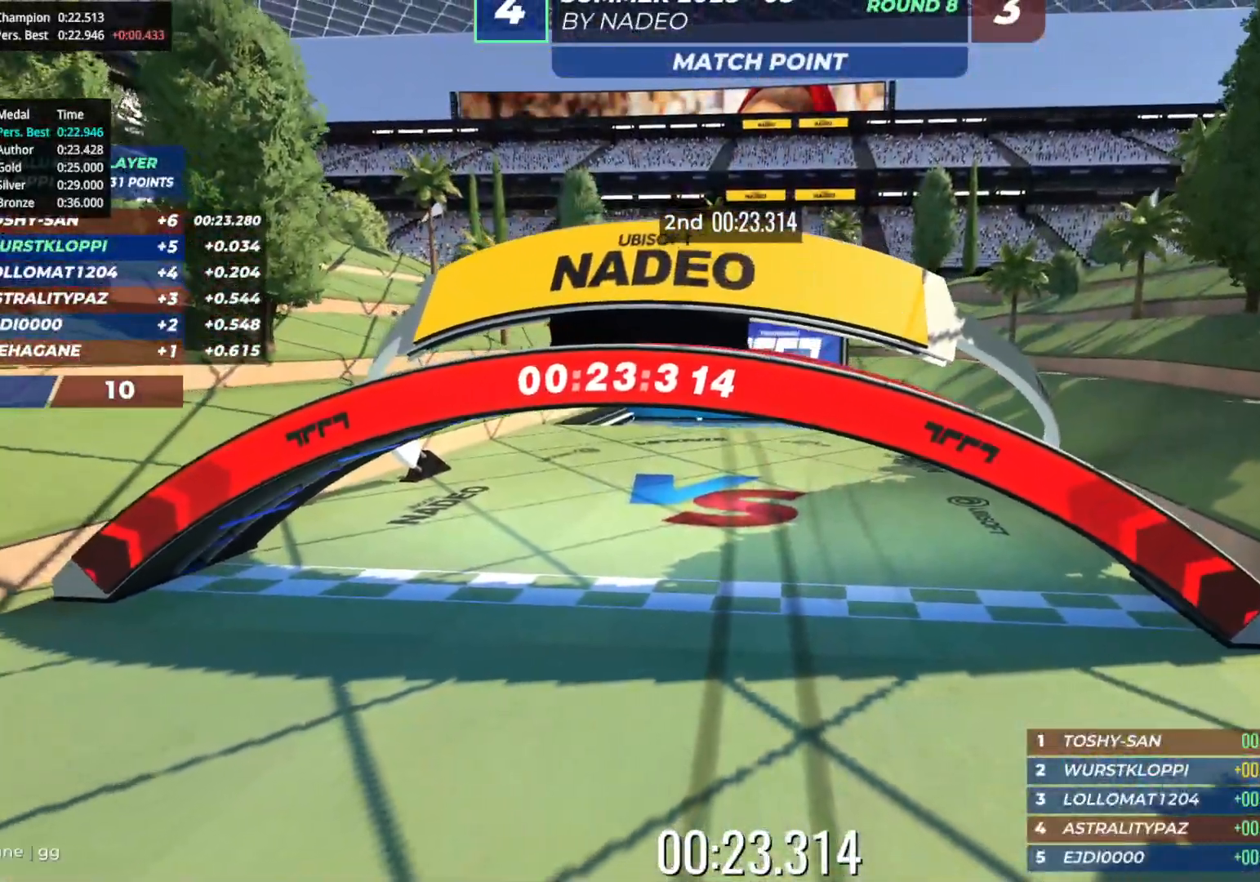
{"keys": [], "events": []}
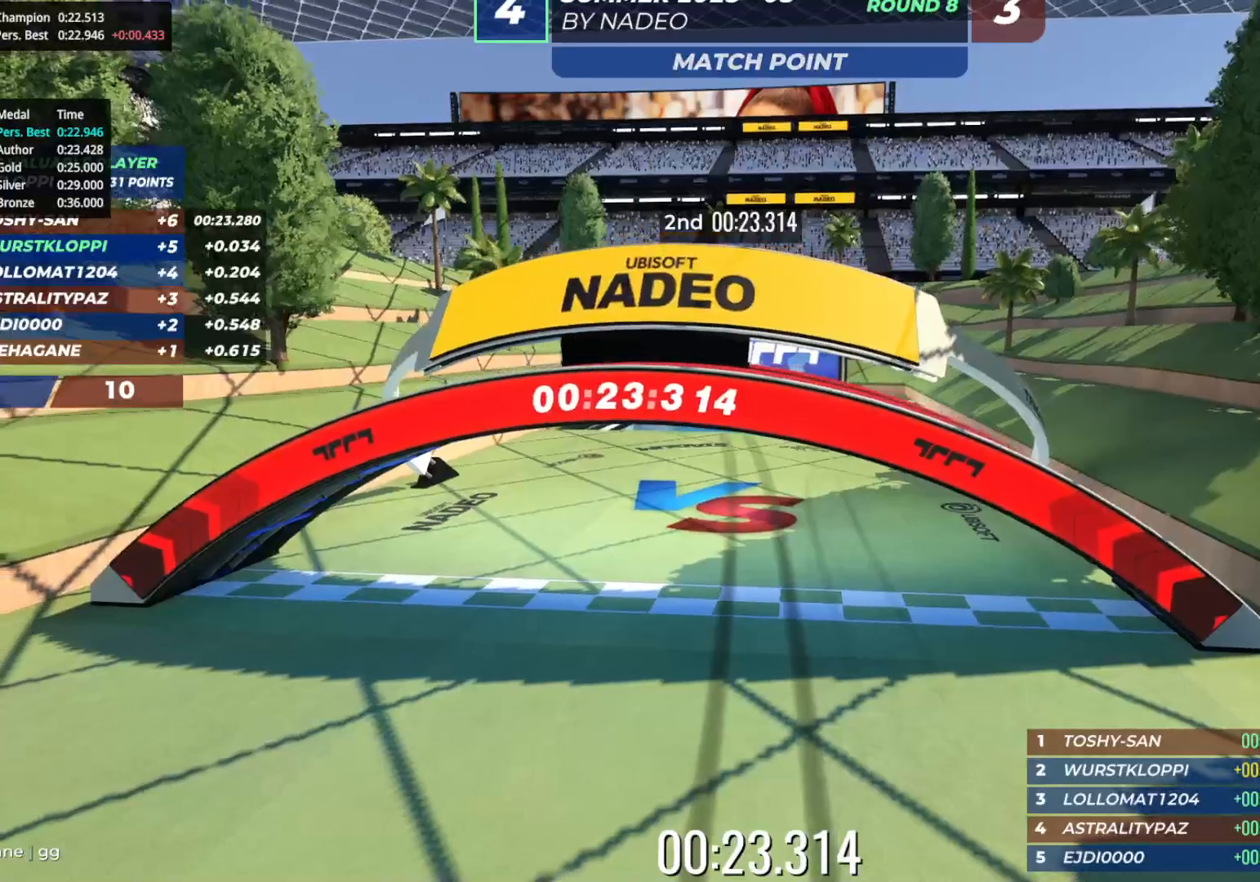
{"keys": [], "events": []}